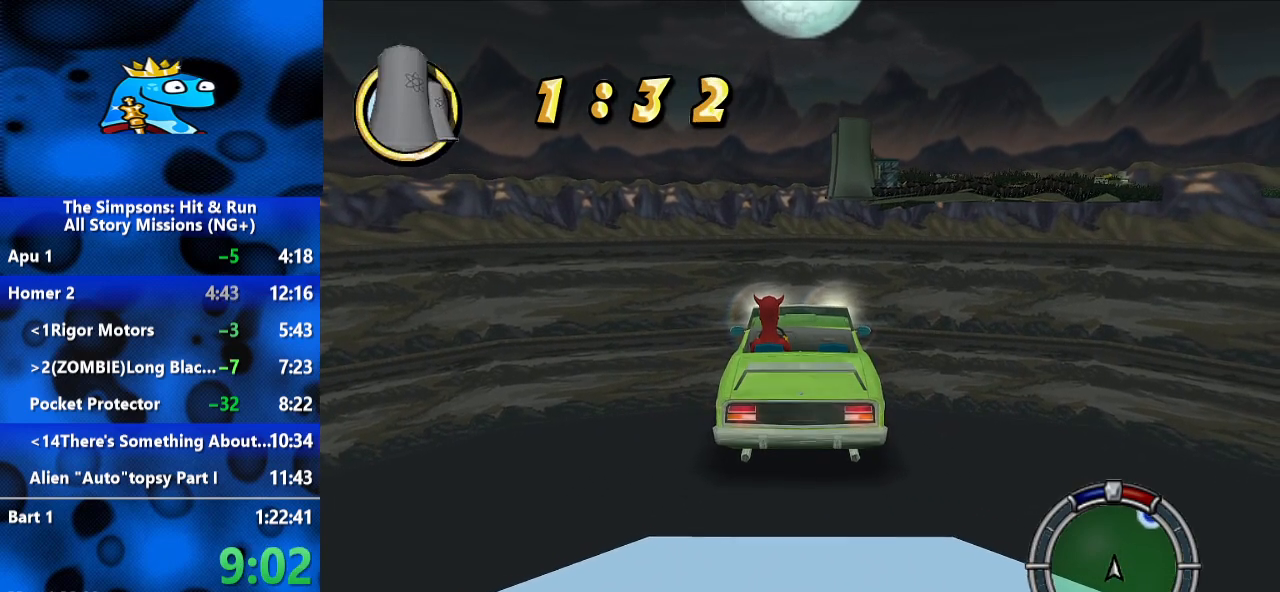
Gameplay with a controller (Xbox layout); each line is a JSON object with the inputs held at the frame after it (dt_ms = milliseconds from this image to that frame). "events" lists button and stick changes between this image and that frame as [ms after this image, input, new state], when the widget could be followed in between. Not read: R3.
{"dt_ms": 500, "buttons": ["R2"], "left_stick": "center", "right_stick": "center", "events": [[133, "A", "up"], [267, "A", "down"], [500, "A", "up"]]}
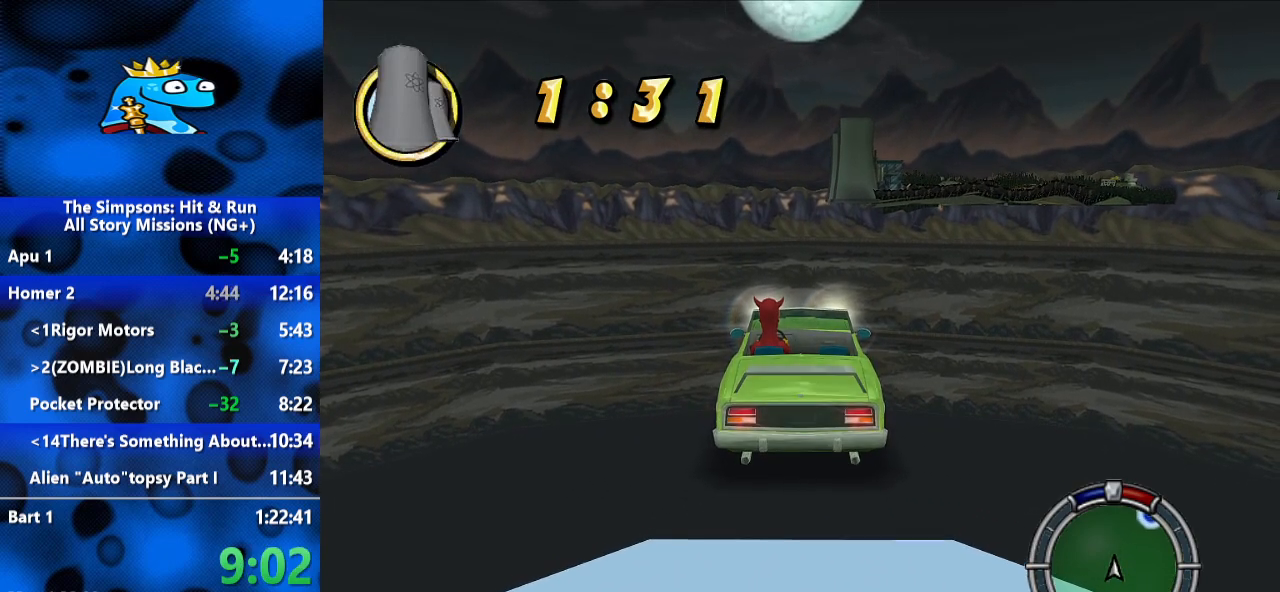
{"dt_ms": 500, "buttons": ["R2"], "left_stick": "center", "right_stick": "center", "events": [[167, "A", "down"], [500, "A", "up"]]}
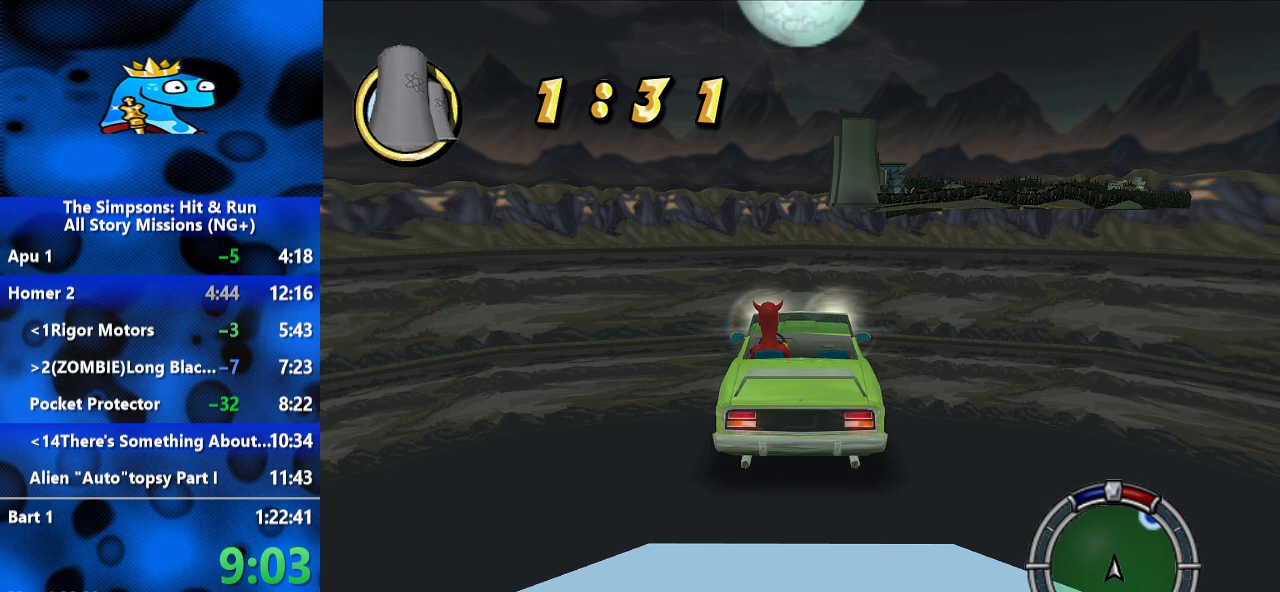
{"dt_ms": 500, "buttons": ["A", "R2"], "left_stick": "center", "right_stick": "center", "events": [[300, "A", "down"]]}
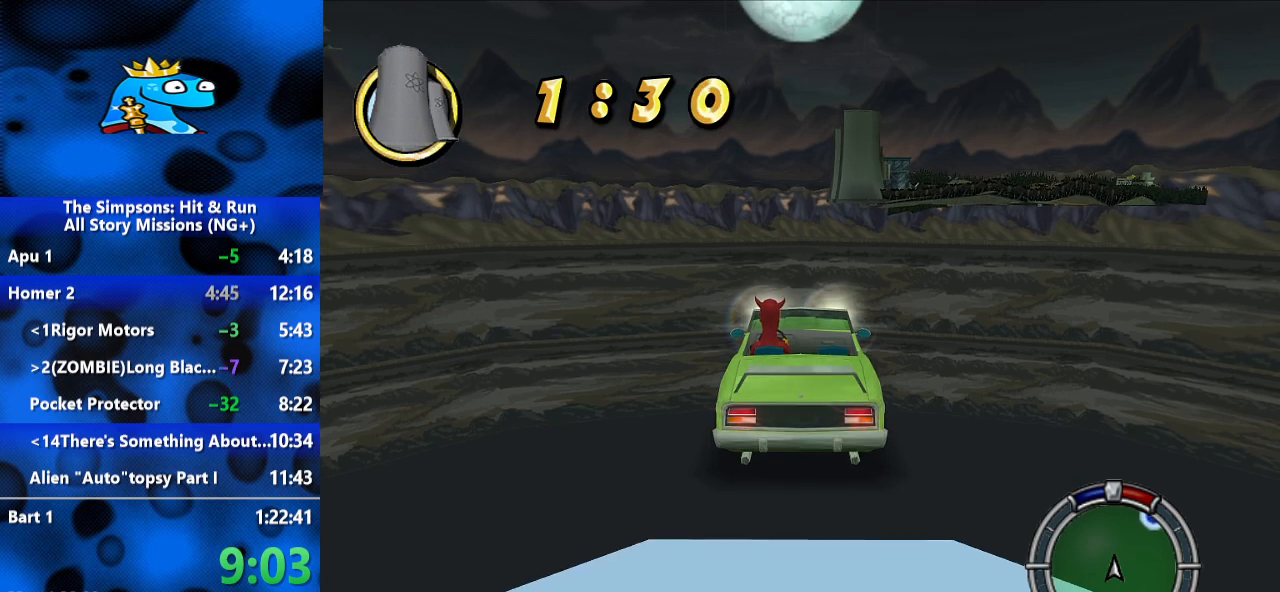
{"dt_ms": 500, "buttons": ["R2"], "left_stick": "center", "right_stick": "center", "events": [[33, "A", "up"], [200, "A", "down"], [500, "A", "up"]]}
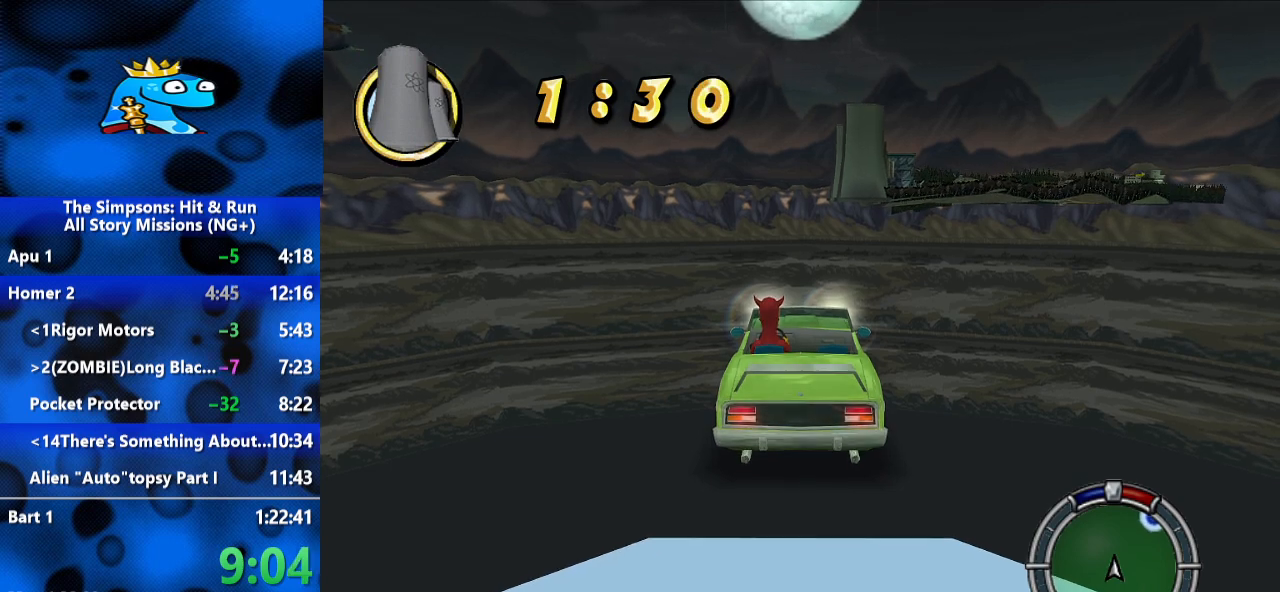
{"dt_ms": 500, "buttons": ["A", "R2"], "left_stick": "center", "right_stick": "center", "events": [[100, "A", "down"], [200, "A", "up"], [300, "A", "down"], [400, "A", "up"], [500, "A", "down"]]}
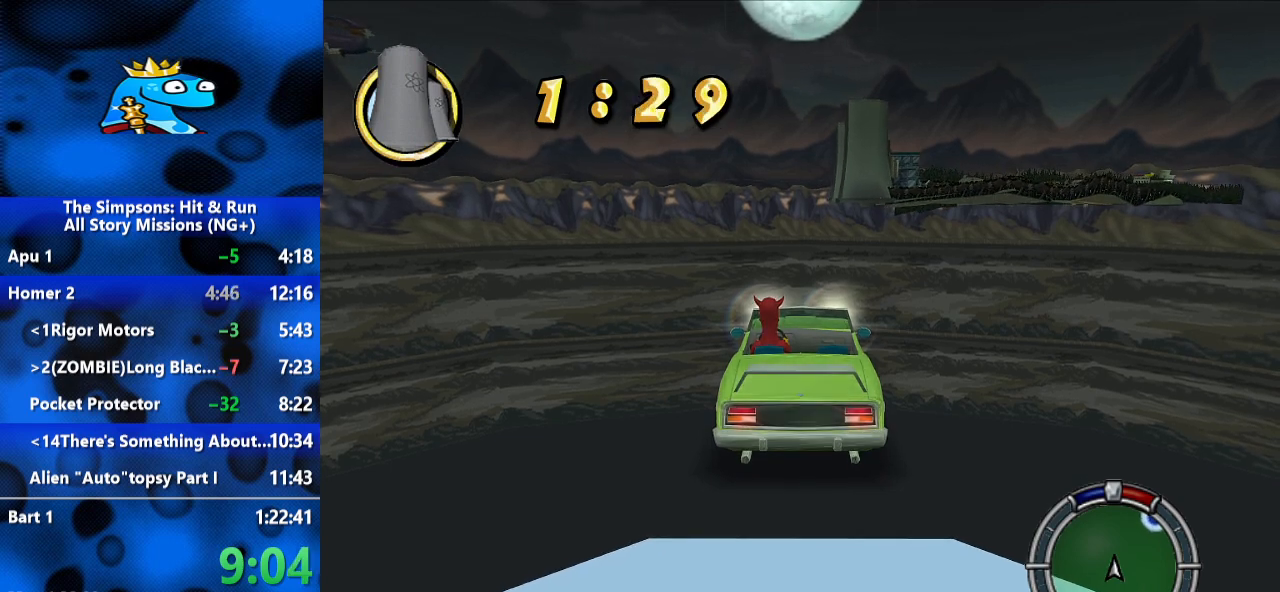
{"dt_ms": 500, "buttons": ["A", "R2"], "left_stick": "center", "right_stick": "center", "events": []}
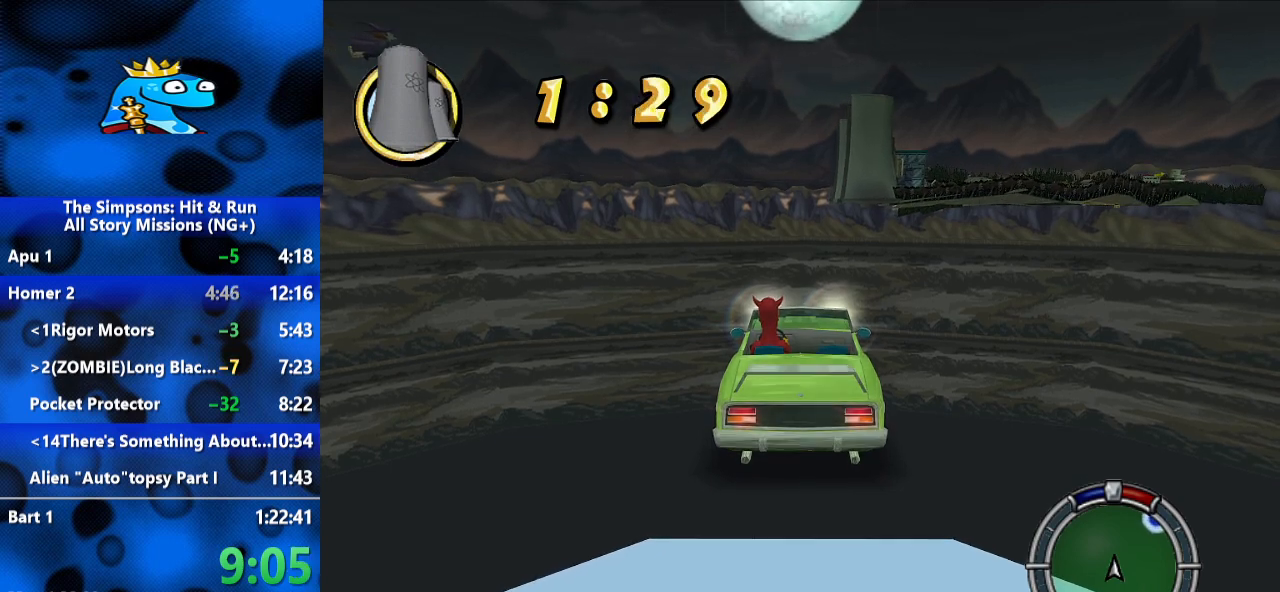
{"dt_ms": 500, "buttons": ["R2"], "left_stick": "center", "right_stick": "center", "events": [[367, "A", "up"]]}
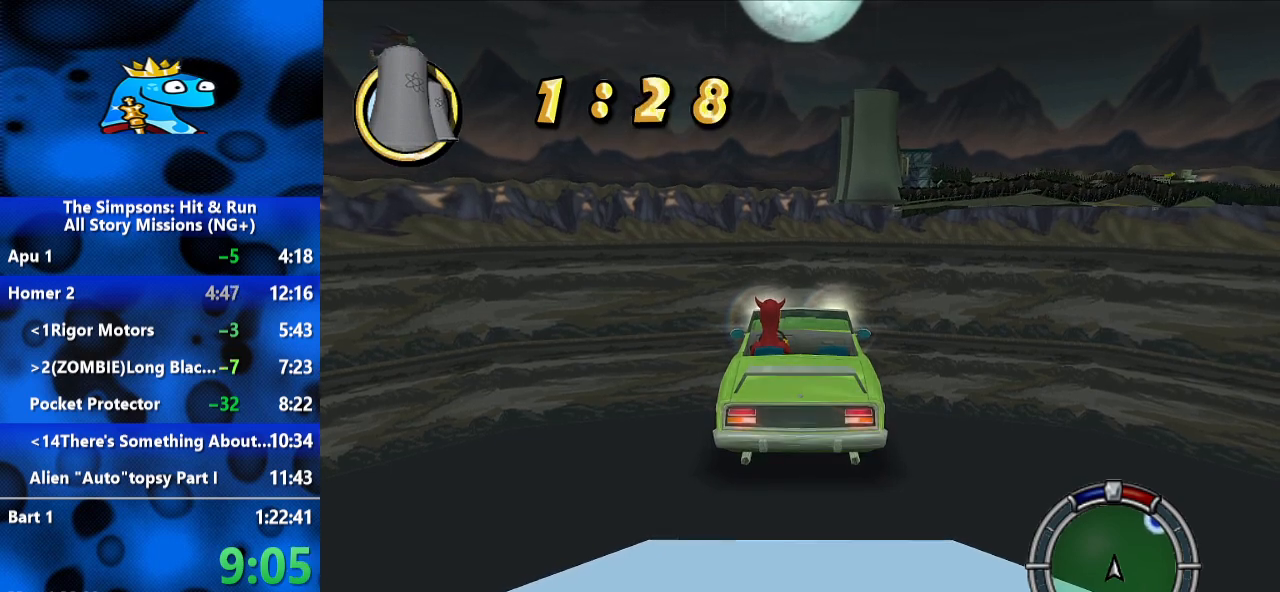
{"dt_ms": 500, "buttons": ["A", "R2"], "left_stick": "center", "right_stick": "center", "events": [[67, "A", "down"], [267, "A", "up"], [433, "A", "down"]]}
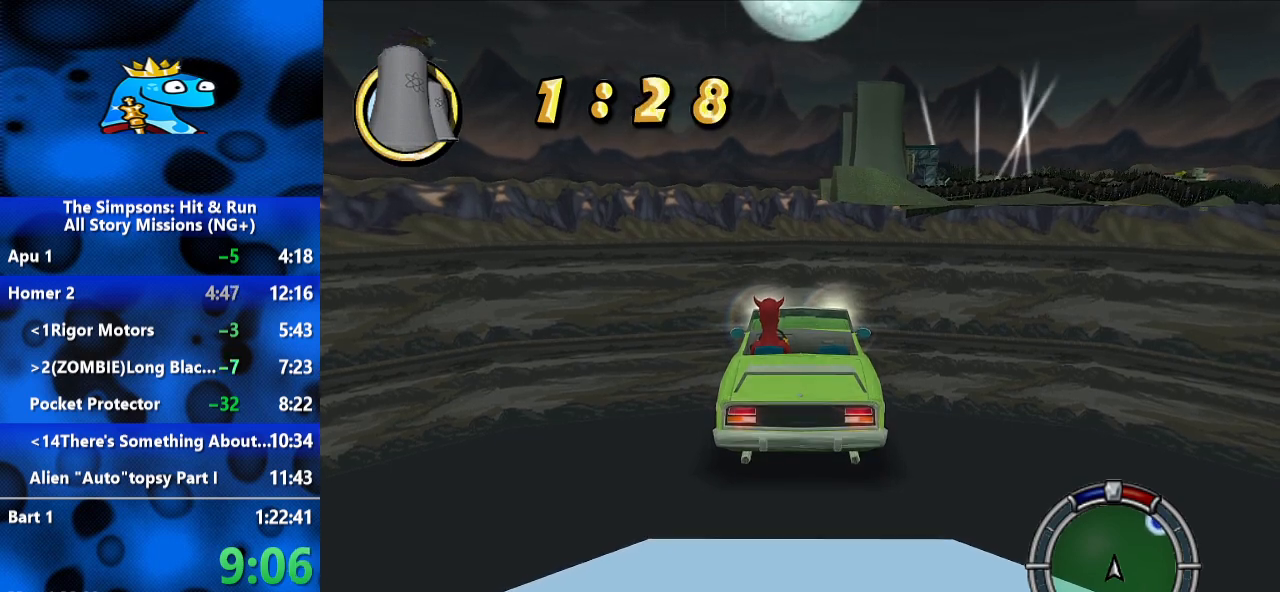
{"dt_ms": 500, "buttons": ["R2"], "left_stick": "center", "right_stick": "center", "events": [[100, "A", "up"], [167, "A", "down"], [267, "A", "up"], [367, "A", "down"], [500, "A", "up"]]}
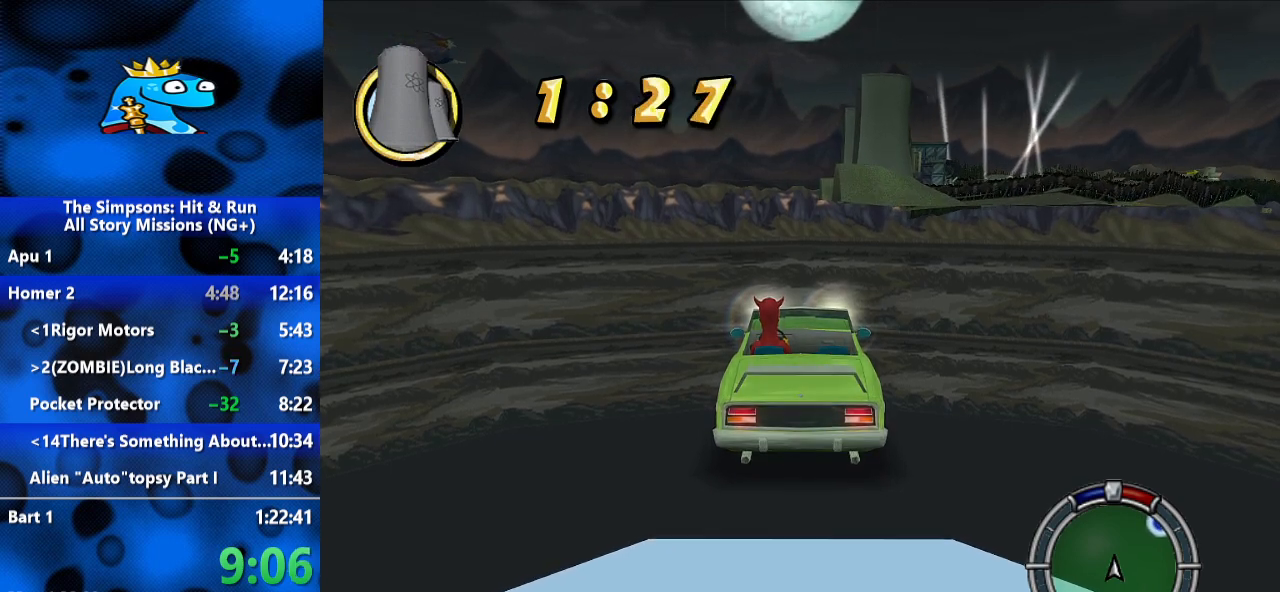
{"dt_ms": 500, "buttons": ["A", "R2"], "left_stick": "center", "right_stick": "center", "events": [[67, "A", "down"], [333, "A", "up"], [433, "A", "down"]]}
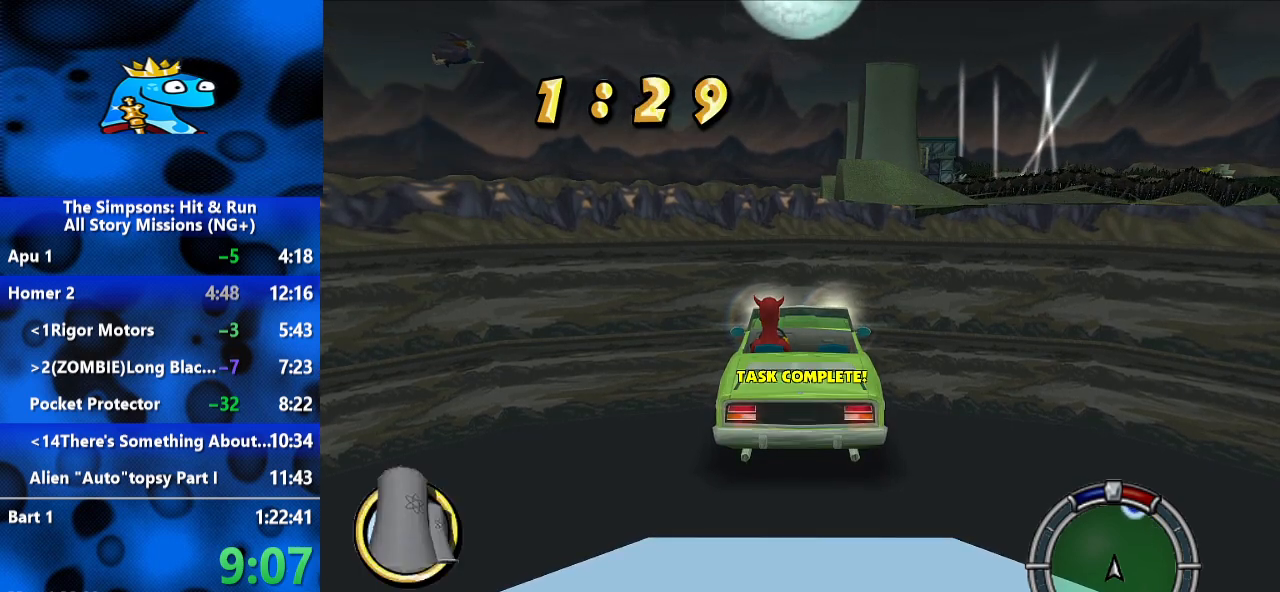
{"dt_ms": 500, "buttons": ["R2"], "left_stick": "center", "right_stick": "center", "events": [[233, "A", "up"], [367, "A", "down"], [500, "A", "up"]]}
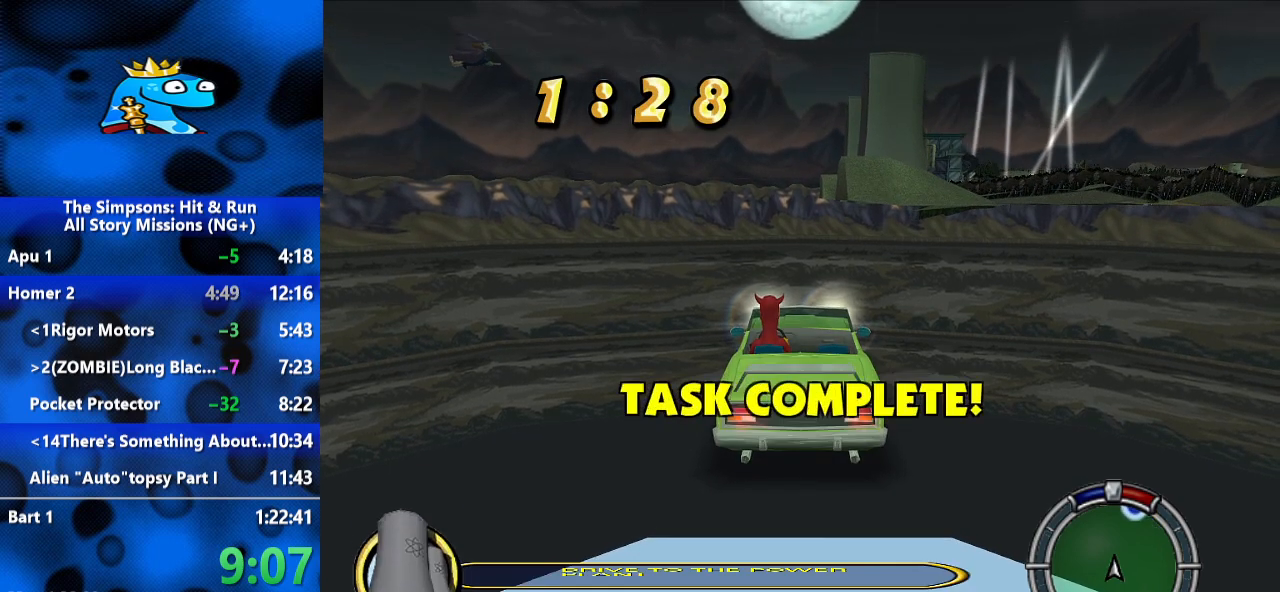
{"dt_ms": 500, "buttons": ["R2"], "left_stick": "center", "right_stick": "center", "events": [[100, "A", "down"], [233, "A", "up"], [300, "A", "down"], [500, "A", "up"]]}
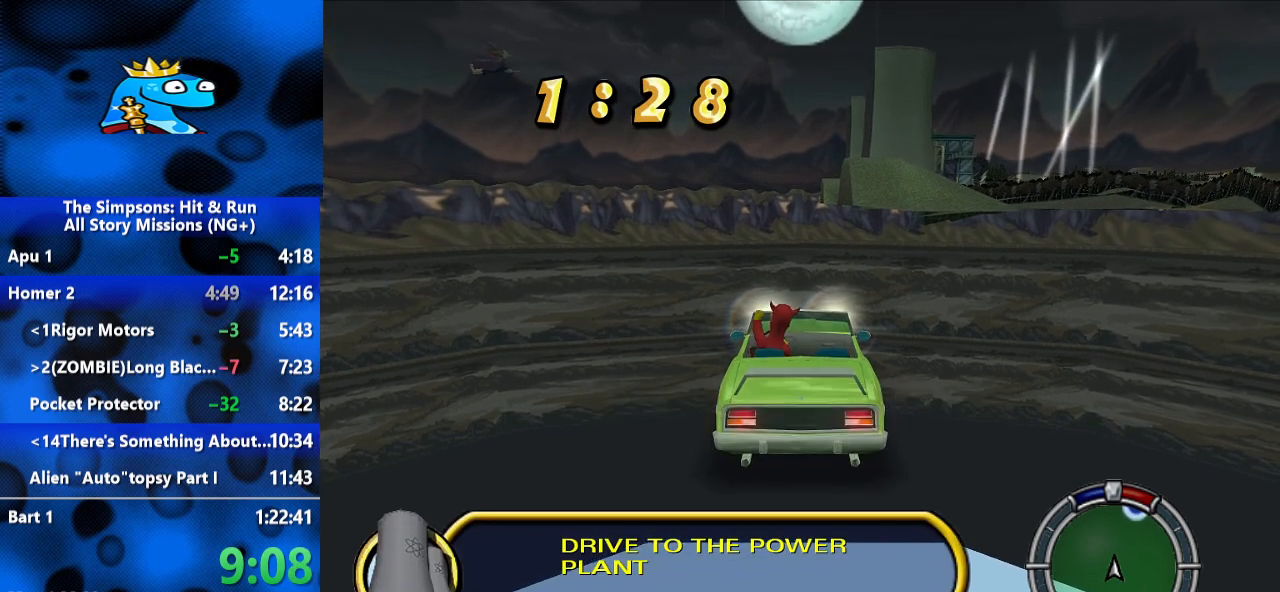
{"dt_ms": 500, "buttons": ["A", "R2"], "left_stick": "center", "right_stick": "center", "events": [[67, "A", "down"], [400, "A", "up"], [467, "A", "down"]]}
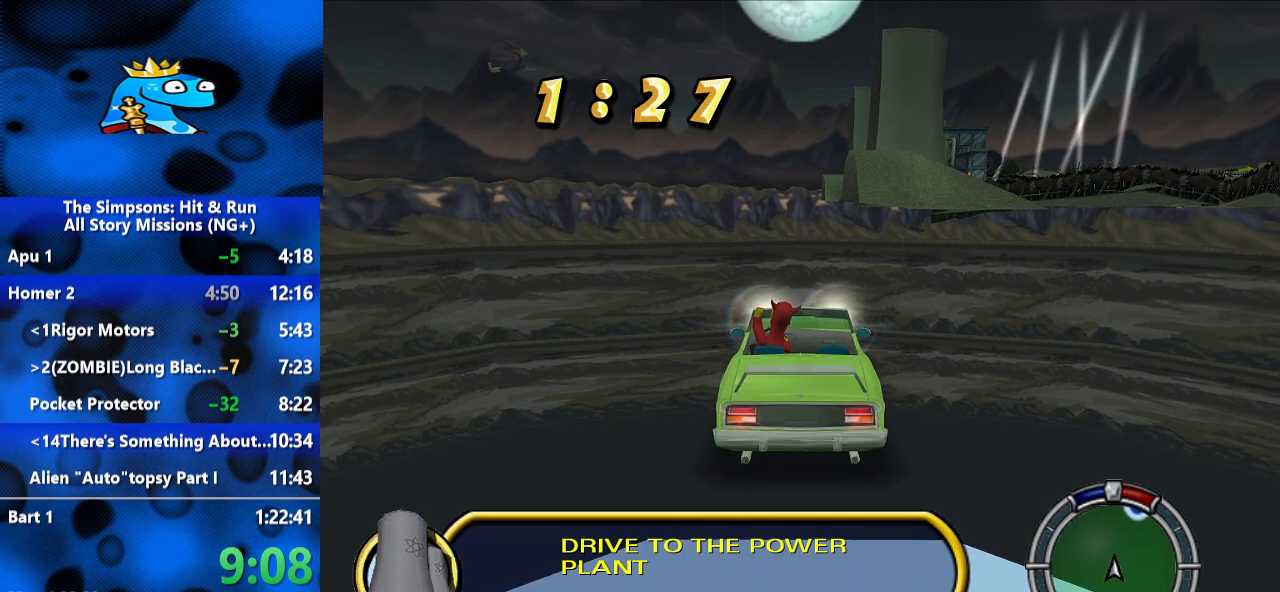
{"dt_ms": 500, "buttons": ["A", "R2"], "left_stick": "center", "right_stick": "center", "events": [[100, "A", "up"], [200, "A", "down"], [267, "A", "up"], [400, "A", "down"]]}
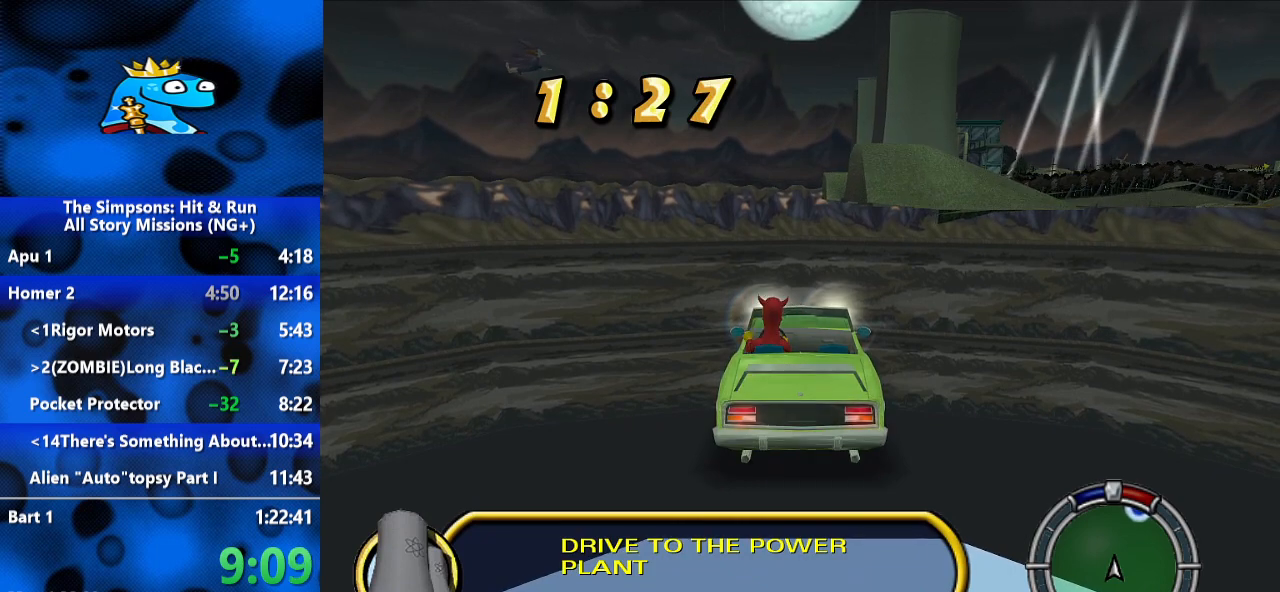
{"dt_ms": 500, "buttons": ["A", "R2"], "left_stick": "center", "right_stick": "center", "events": [[167, "A", "up"], [300, "A", "down"]]}
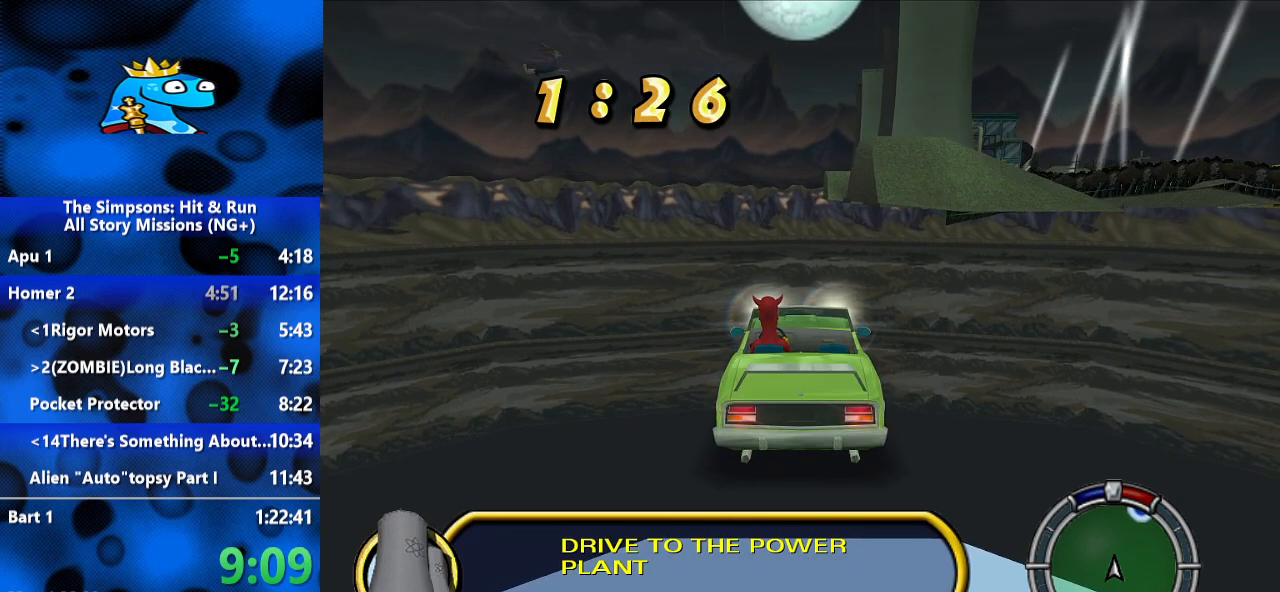
{"dt_ms": 500, "buttons": ["A", "R2"], "left_stick": "center", "right_stick": "center", "events": [[200, "A", "up"], [367, "A", "down"]]}
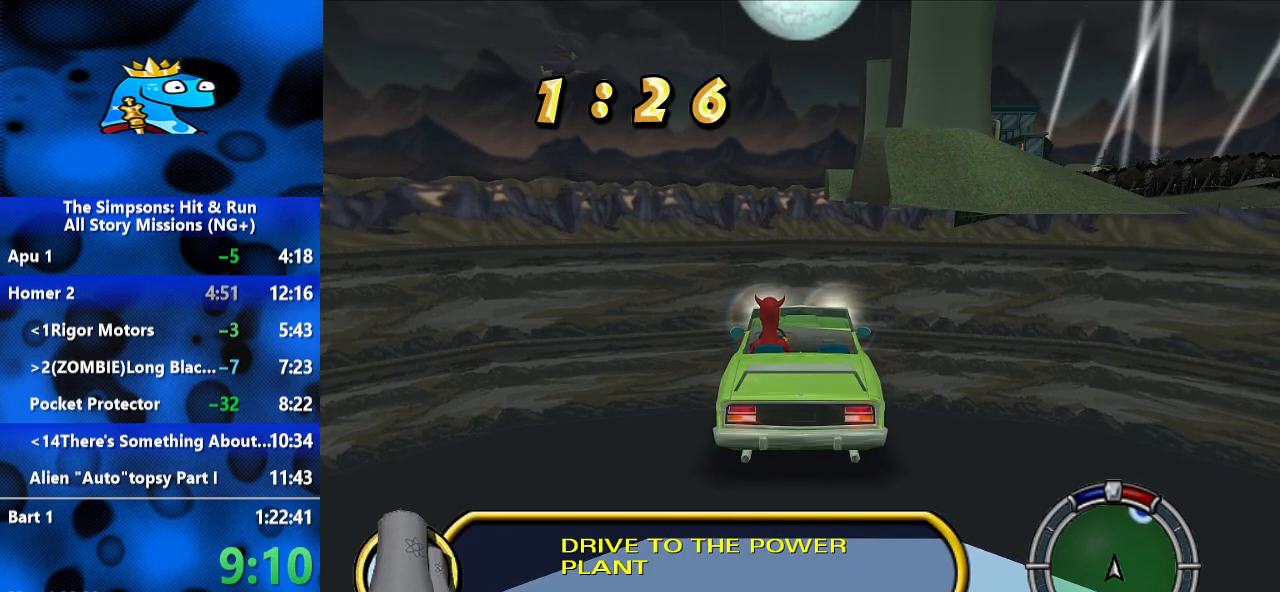
{"dt_ms": 500, "buttons": ["A", "R2"], "left_stick": "center", "right_stick": "center", "events": [[100, "A", "up"], [300, "A", "down"]]}
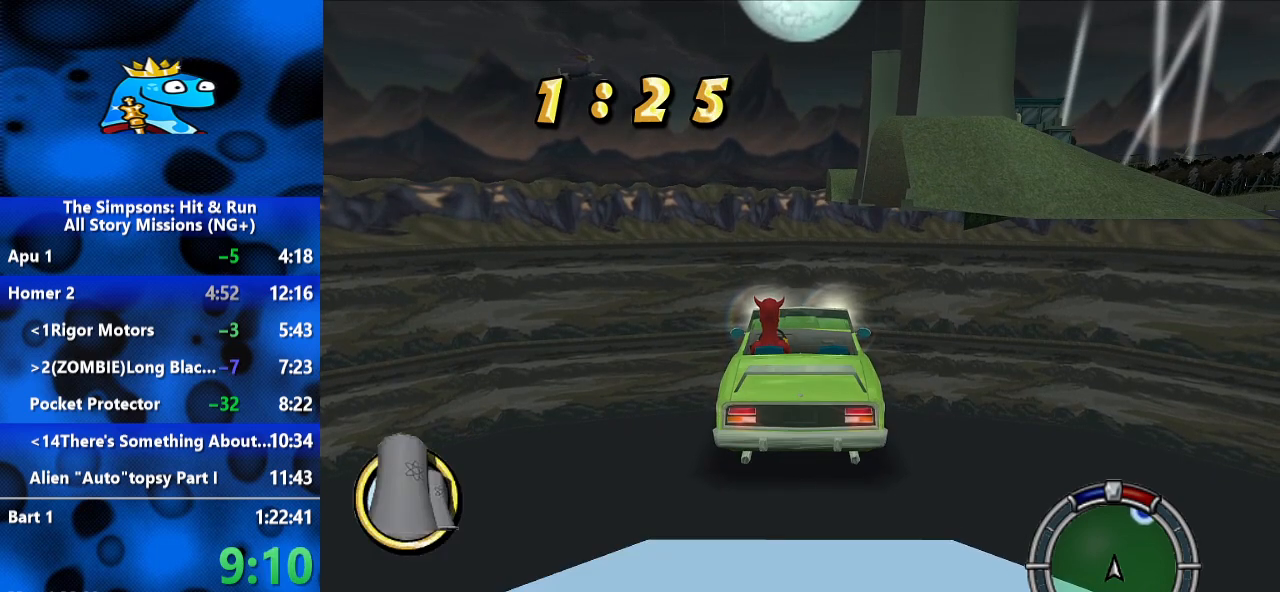
{"dt_ms": 500, "buttons": ["R2"], "left_stick": "center", "right_stick": "center", "events": [[100, "A", "up"], [200, "A", "down"], [300, "A", "up"], [400, "A", "down"], [500, "A", "up"]]}
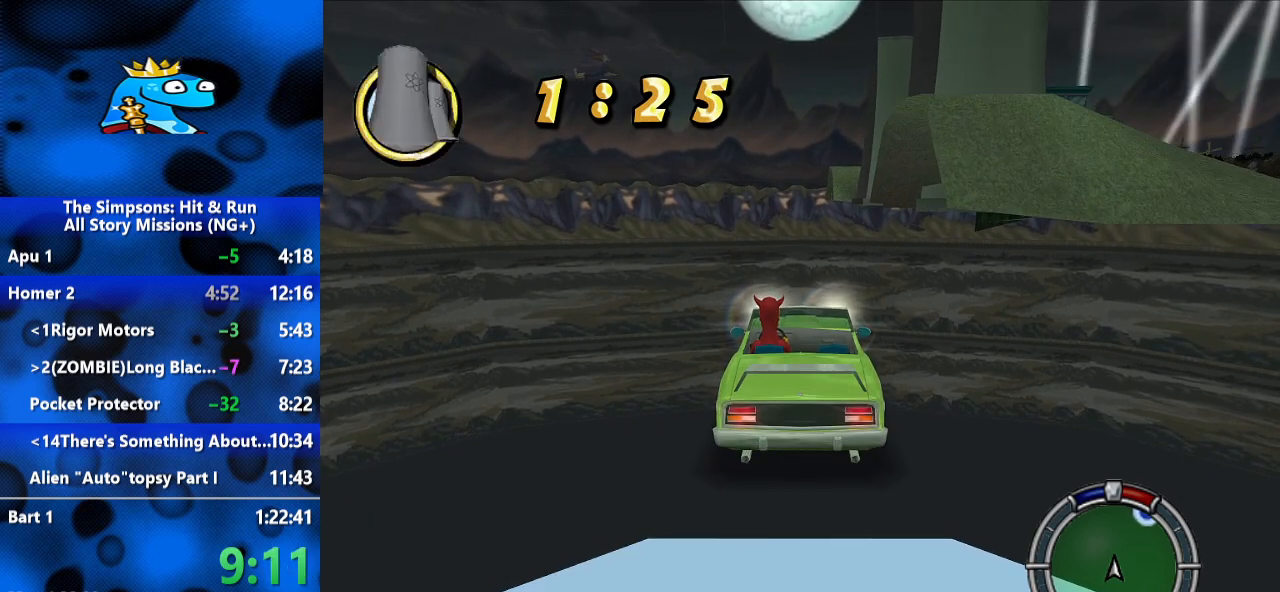
{"dt_ms": 500, "buttons": ["A", "R2"], "left_stick": "center", "right_stick": "center", "events": [[100, "A", "down"], [200, "A", "up"], [300, "A", "down"]]}
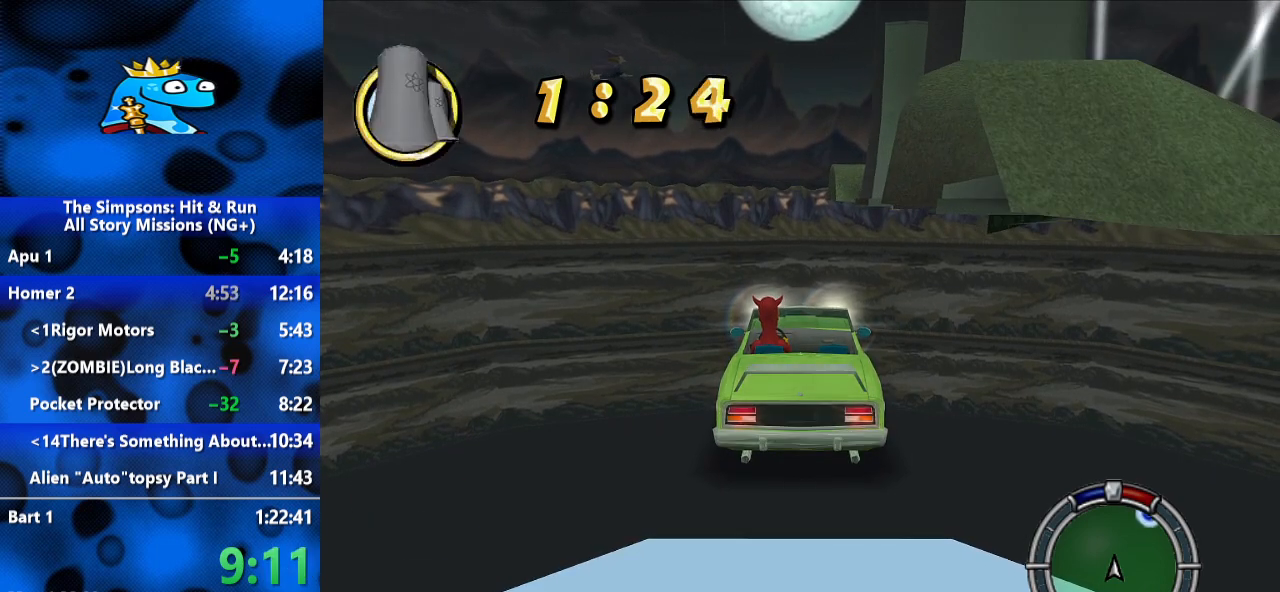
{"dt_ms": 500, "buttons": ["A", "R2"], "left_stick": "center", "right_stick": "center", "events": [[200, "A", "up"], [267, "A", "down"], [367, "A", "up"], [467, "A", "down"]]}
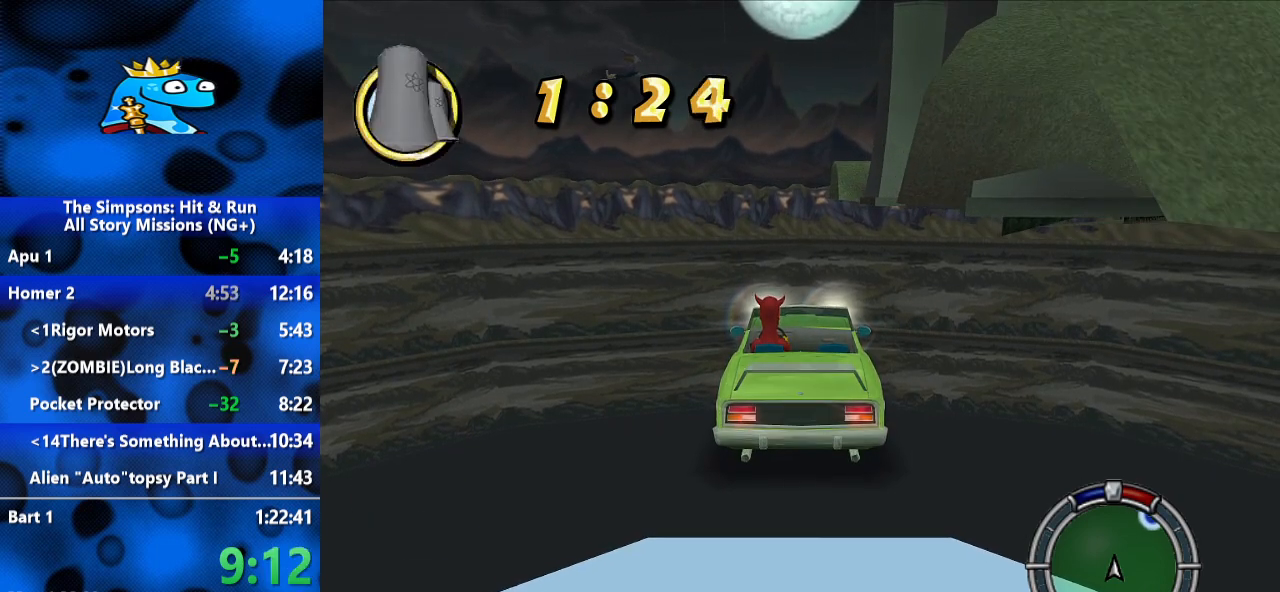
{"dt_ms": 500, "buttons": ["R2"], "left_stick": "center", "right_stick": "center", "events": [[67, "A", "up"], [133, "A", "down"], [400, "A", "up"]]}
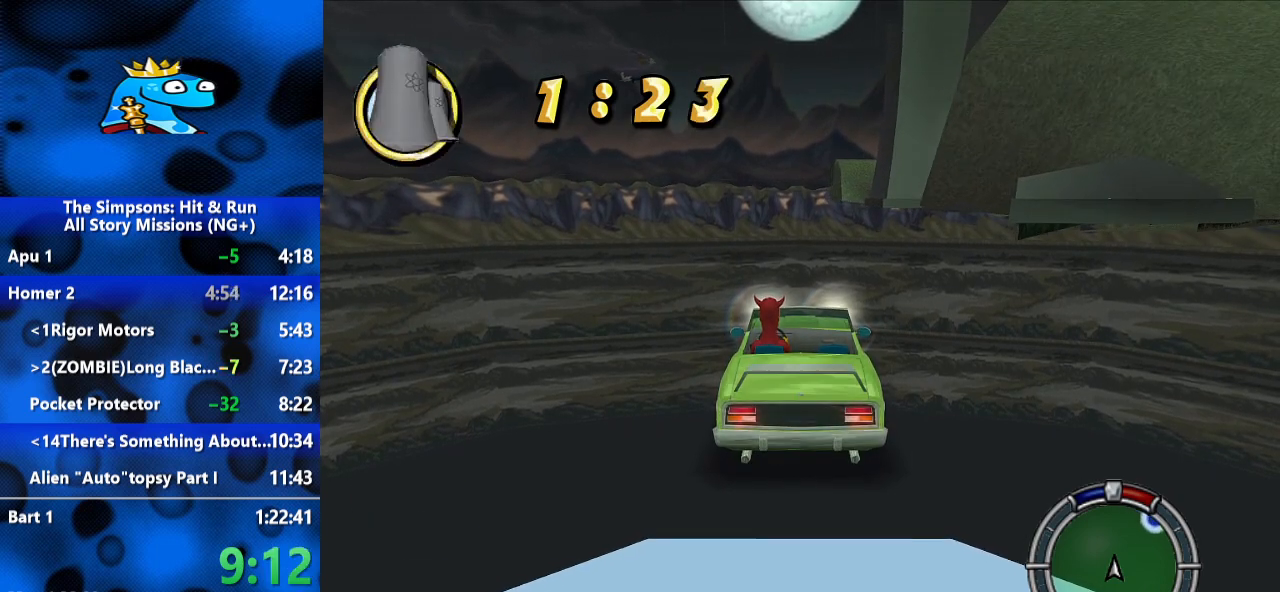
{"dt_ms": 500, "buttons": ["R2"], "left_stick": "right", "right_stick": "center", "events": [[33, "A", "down"], [433, "left_stick", "right"], [467, "A", "up"]]}
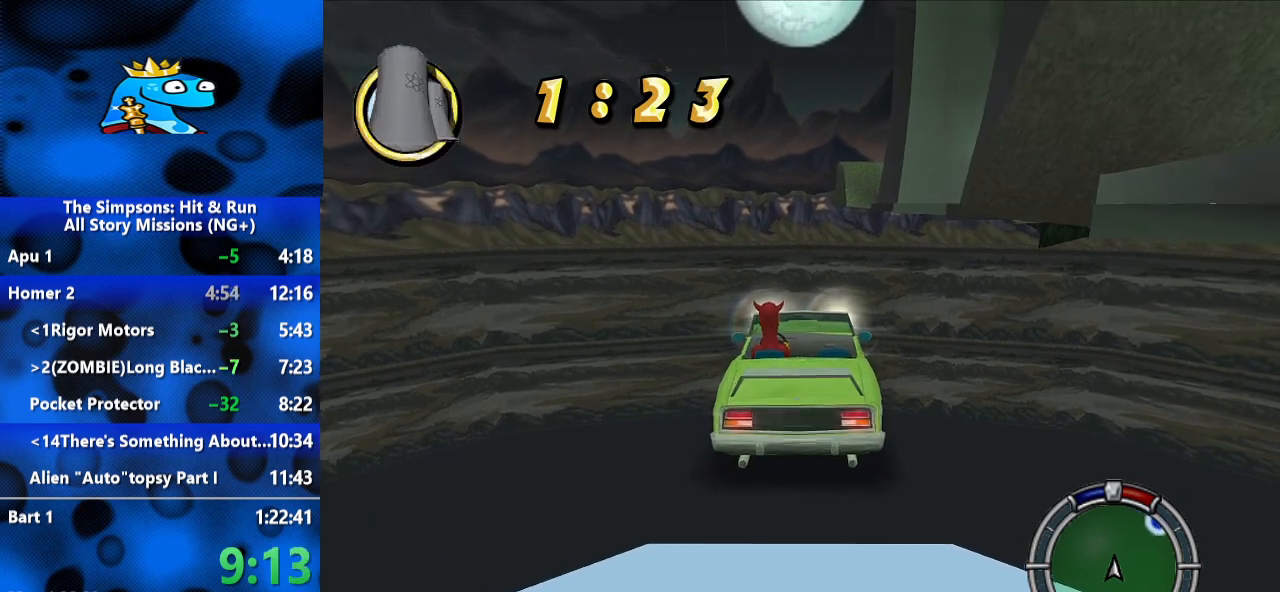
{"dt_ms": 500, "buttons": ["R2"], "left_stick": "center", "right_stick": "center", "events": [[200, "left_stick", "center"], [233, "A", "down"], [433, "A", "up"]]}
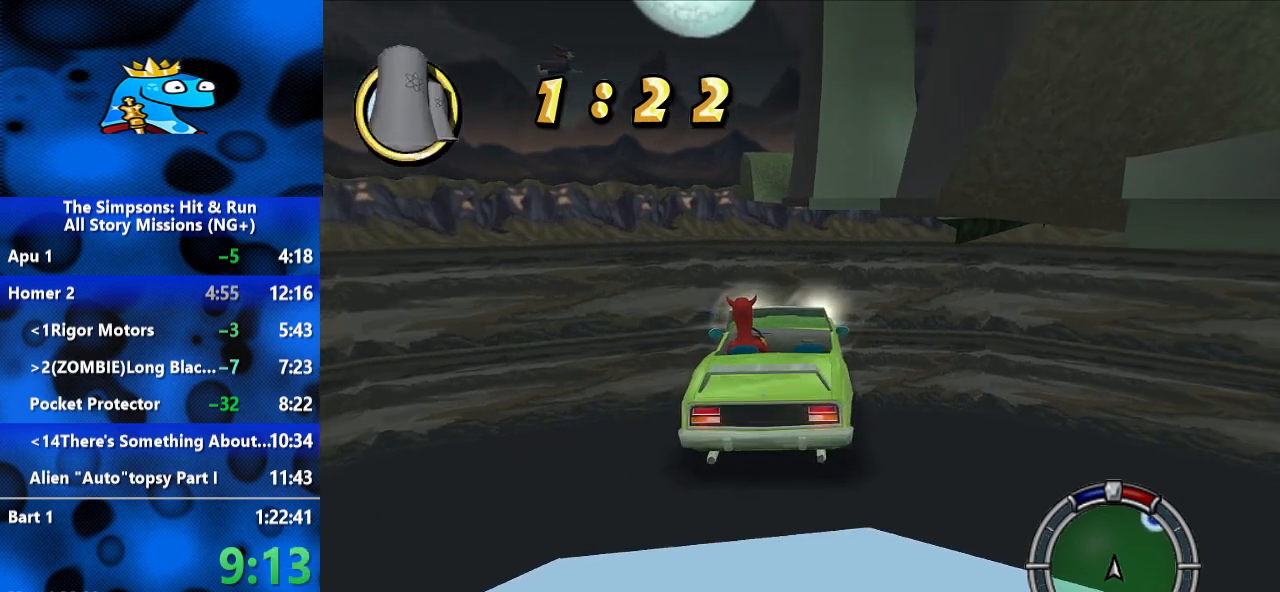
{"dt_ms": 500, "buttons": ["A", "R2"], "left_stick": "center", "right_stick": "center", "events": [[67, "A", "down"], [333, "A", "up"], [500, "A", "down"]]}
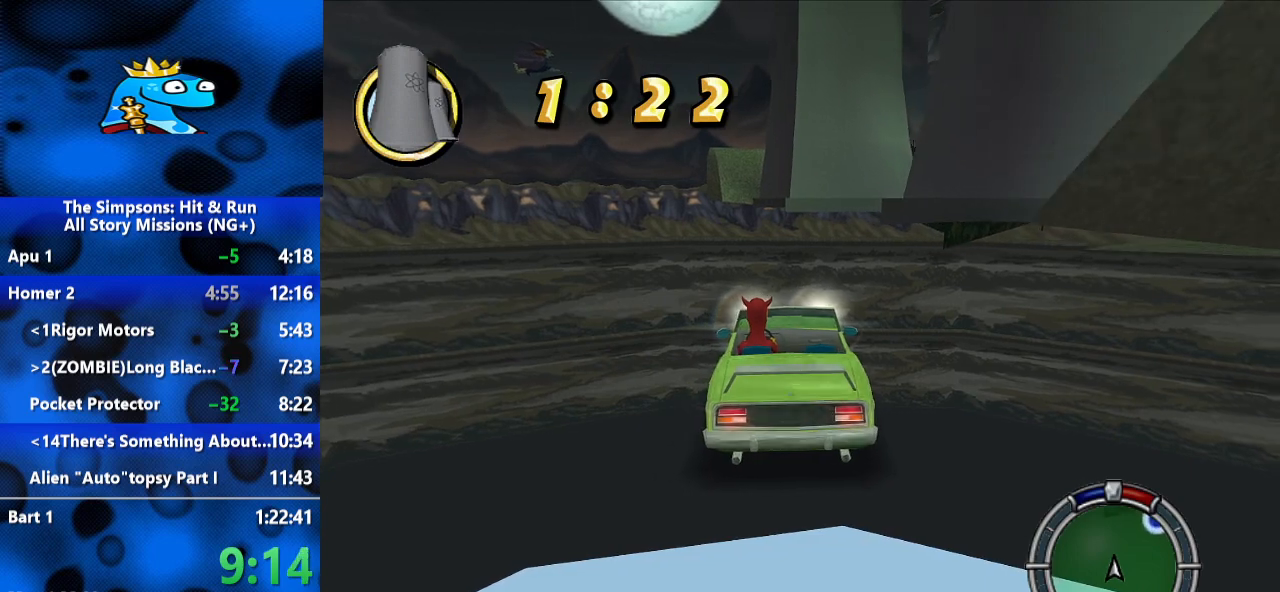
{"dt_ms": 500, "buttons": ["A", "R2"], "left_stick": "up-right", "right_stick": "center", "events": [[100, "A", "up"], [133, "left_stick", "up"], [167, "A", "down"], [300, "A", "up"], [367, "left_stick", "up-right"], [400, "A", "down"]]}
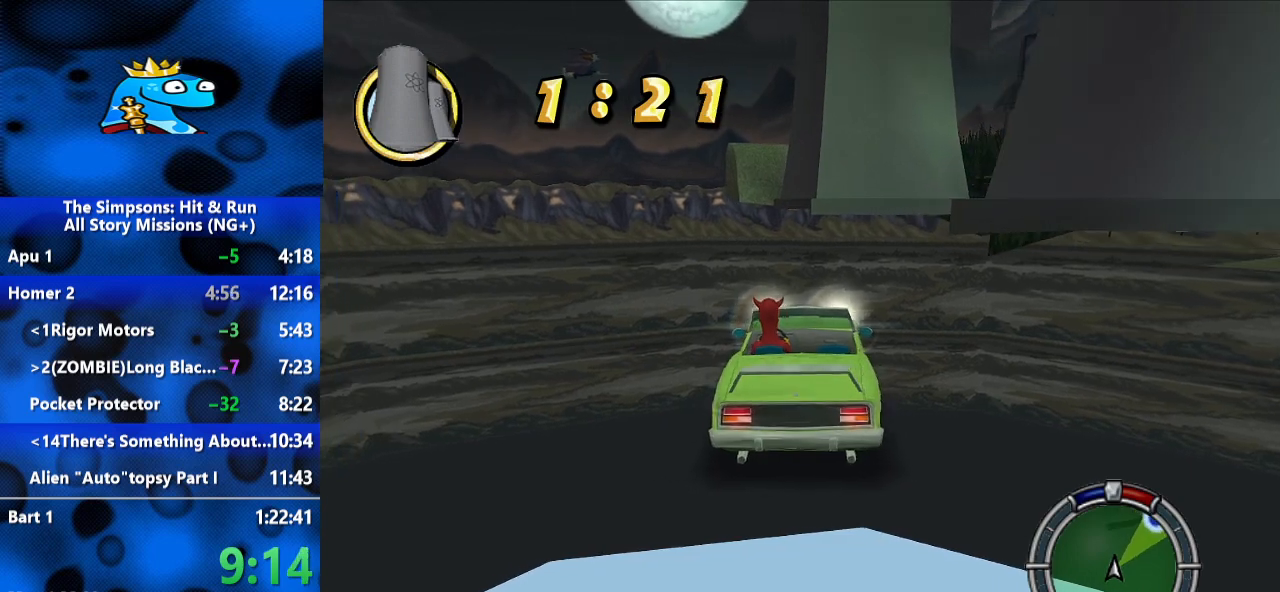
{"dt_ms": 500, "buttons": ["A", "R2"], "left_stick": "right", "right_stick": "center", "events": [[33, "A", "up"], [33, "left_stick", "right"], [133, "A", "down"], [367, "A", "up"], [400, "left_stick", "center"], [467, "A", "down"], [500, "left_stick", "right"]]}
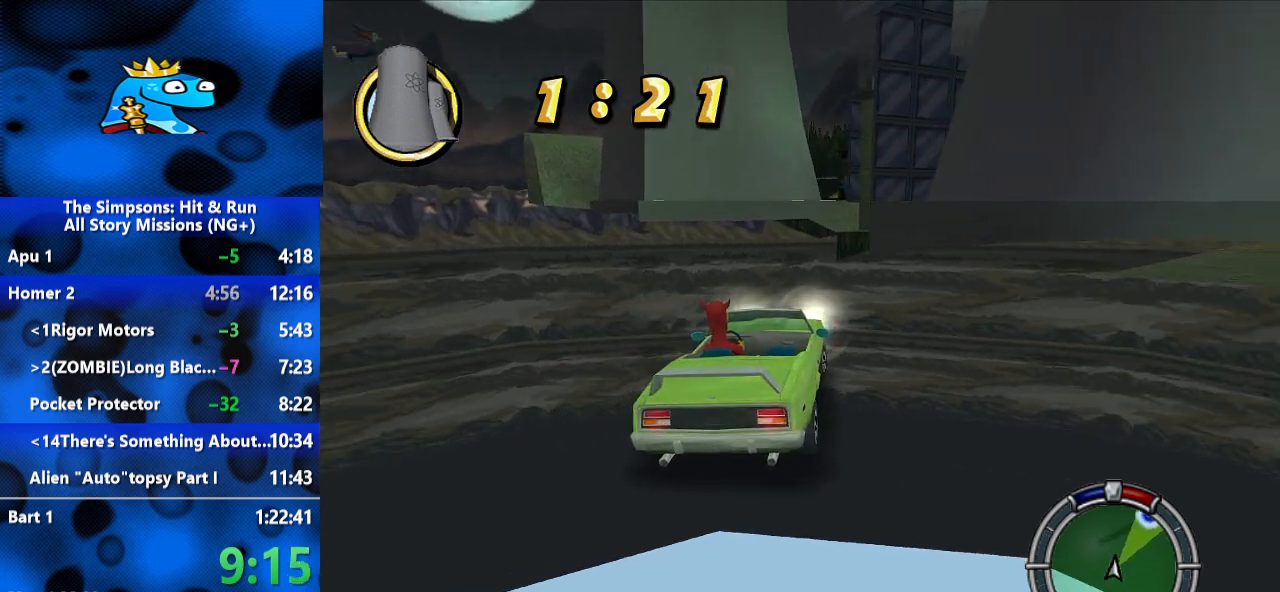
{"dt_ms": 500, "buttons": [], "left_stick": "right", "right_stick": "center", "events": [[100, "A", "up"], [233, "A", "down"], [300, "R2", "up"], [333, "A", "up"]]}
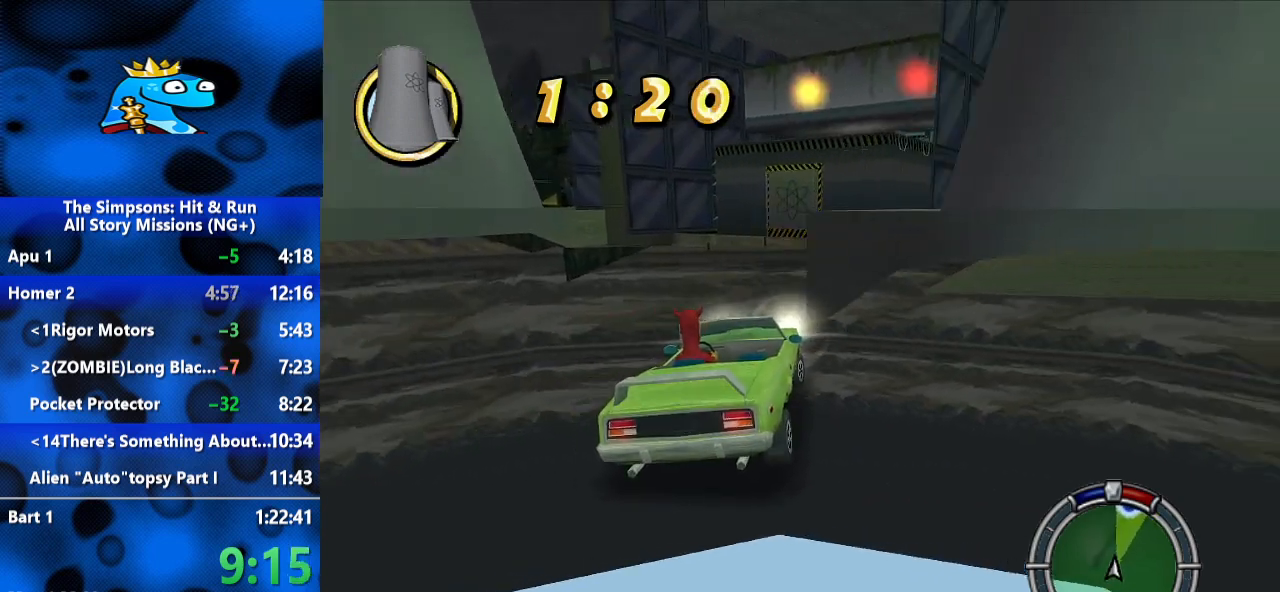
{"dt_ms": 1000, "buttons": [], "left_stick": "left", "right_stick": "center", "events": [[33, "A", "down"], [200, "A", "up"], [233, "left_stick", "center"], [500, "left_stick", "right"], [633, "left_stick", "center"], [667, "R2", "down"], [733, "left_stick", "left"], [900, "left_stick", "center"], [1000, "R2", "up"], [1000, "left_stick", "left"]]}
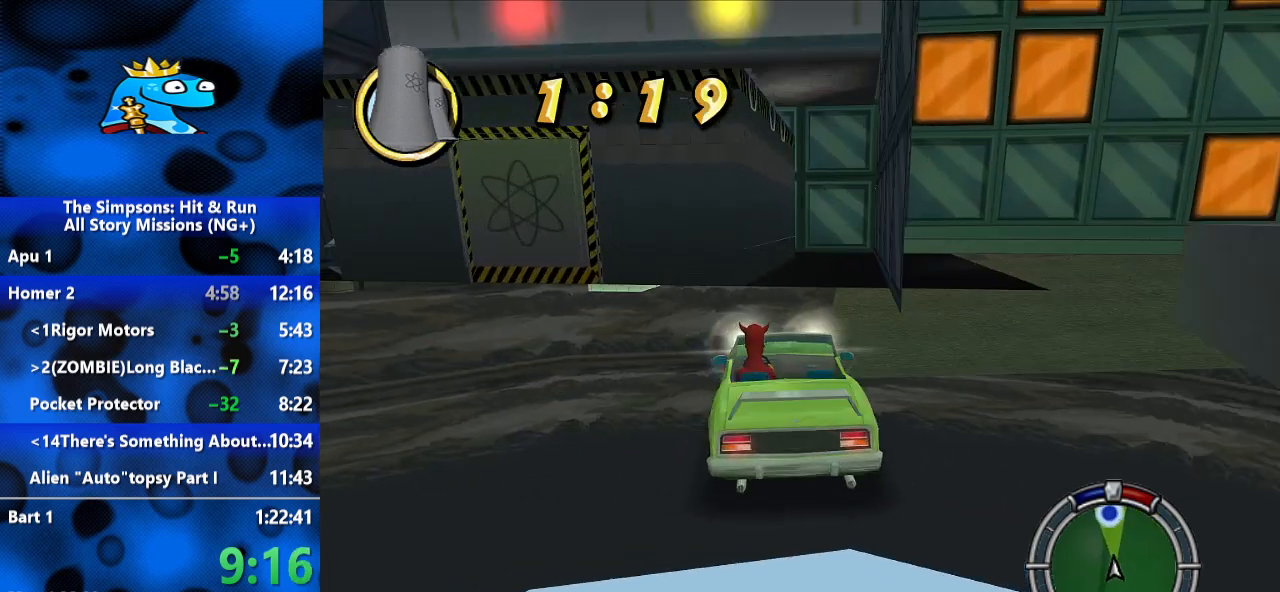
{"dt_ms": 500, "buttons": ["L2", "R1"], "left_stick": "left", "right_stick": "center", "events": [[100, "left_stick", "down-left"], [200, "L2", "down"], [233, "left_stick", "center"], [367, "R1", "down"], [467, "left_stick", "left"]]}